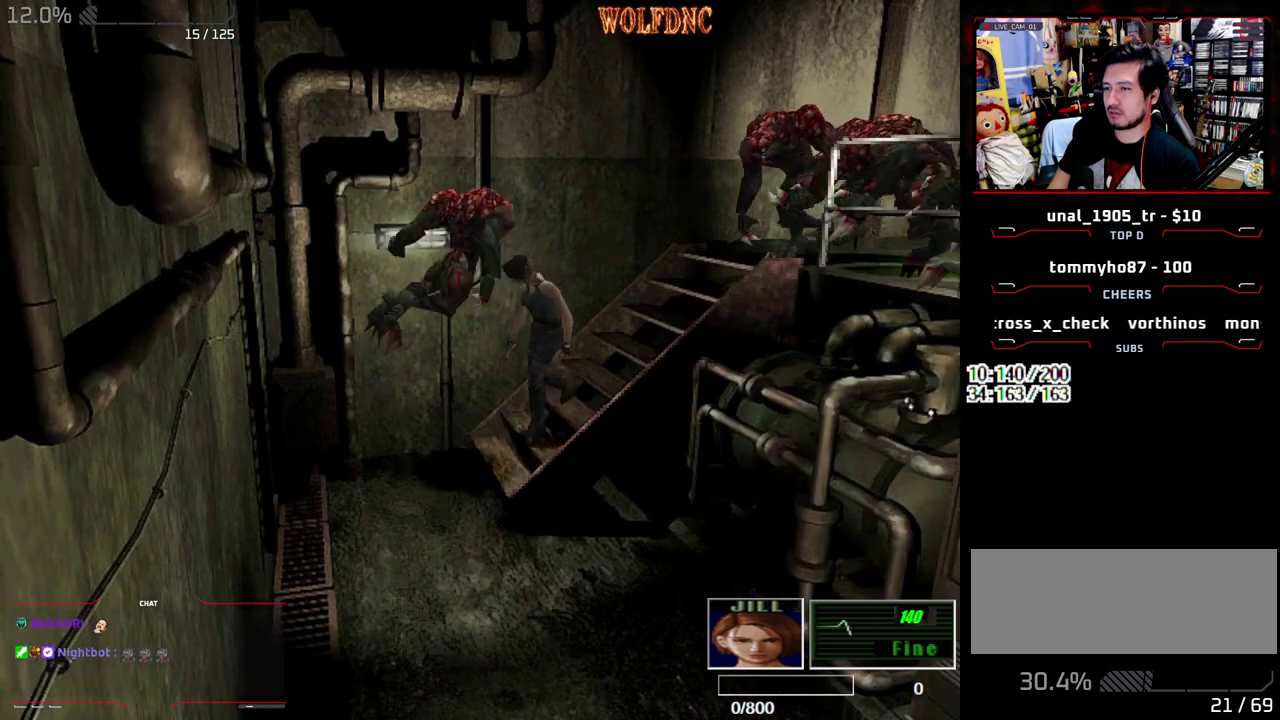
Gameplay with a controller (PlayStation layout); each line is a JSON object with the inputs held at the frame after it. "events" lists button and stick changes between this image and that frame as [ms after this image, input, new state], when the widget could be followed in between. Not read: L3 R3.
{"buttons": ["SQUARE", "DPAD_UP"], "events": [[33, "DPAD_LEFT", "up"]]}
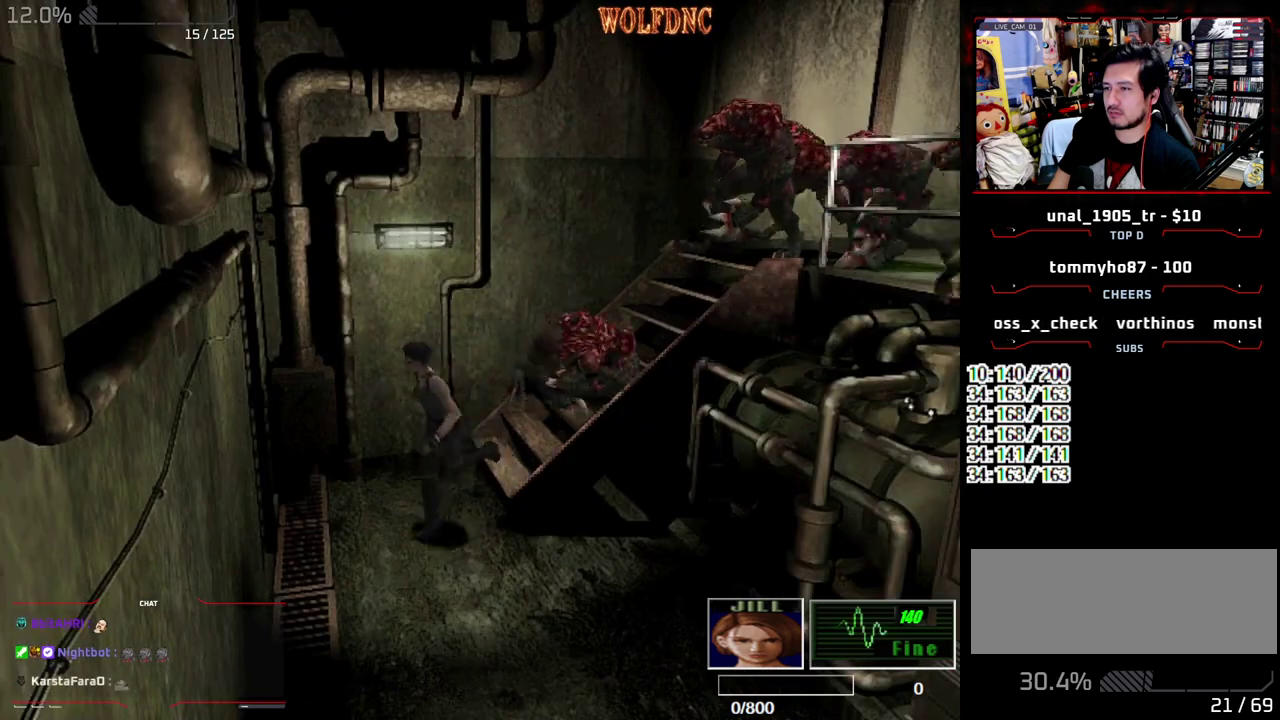
{"buttons": ["SQUARE", "DPAD_UP"], "events": [[50, "DPAD_LEFT", "down"], [483, "DPAD_LEFT", "up"]]}
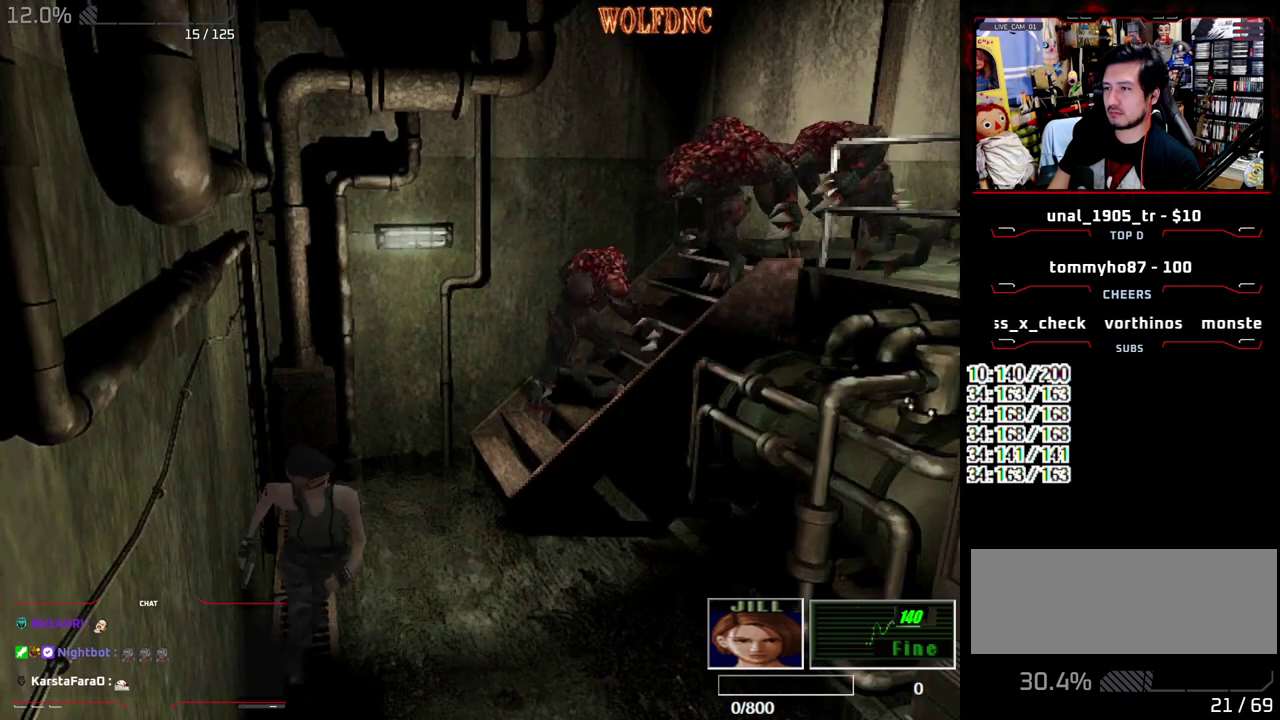
{"buttons": ["SQUARE", "DPAD_UP", "DPAD_LEFT"], "events": [[500, "DPAD_LEFT", "down"]]}
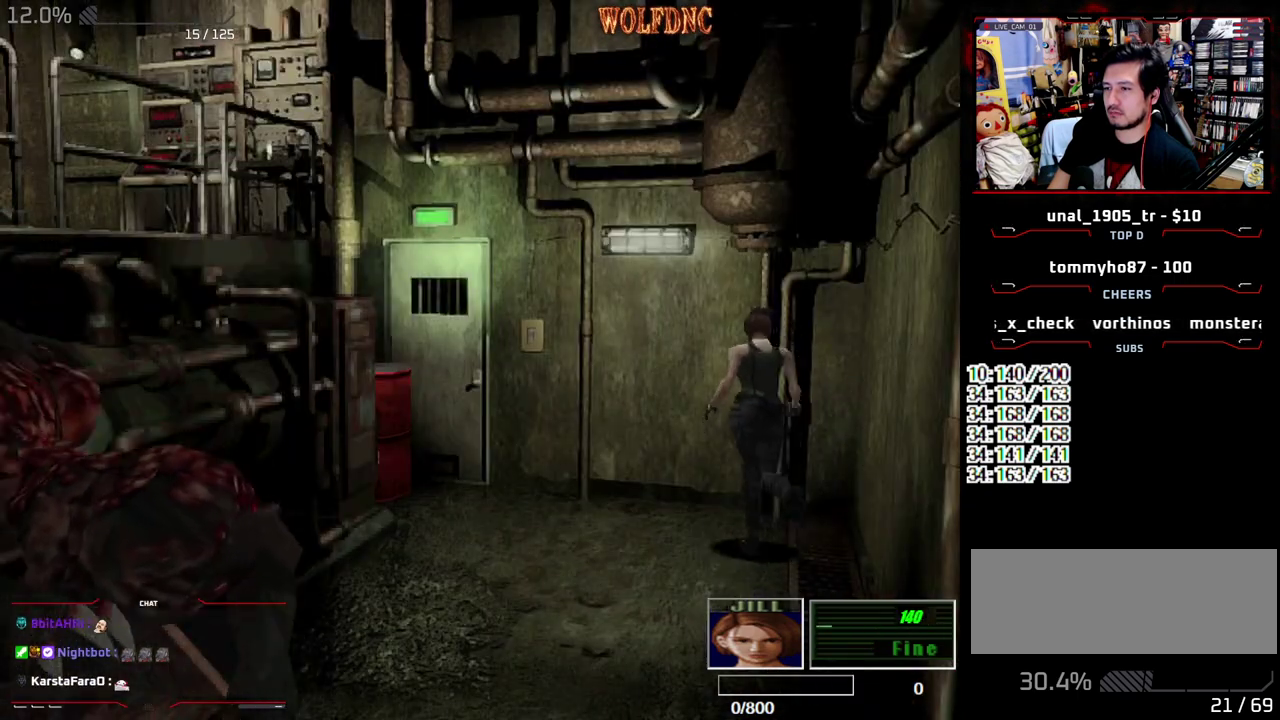
{"buttons": ["SQUARE", "DPAD_UP"], "events": [[317, "DPAD_LEFT", "up"]]}
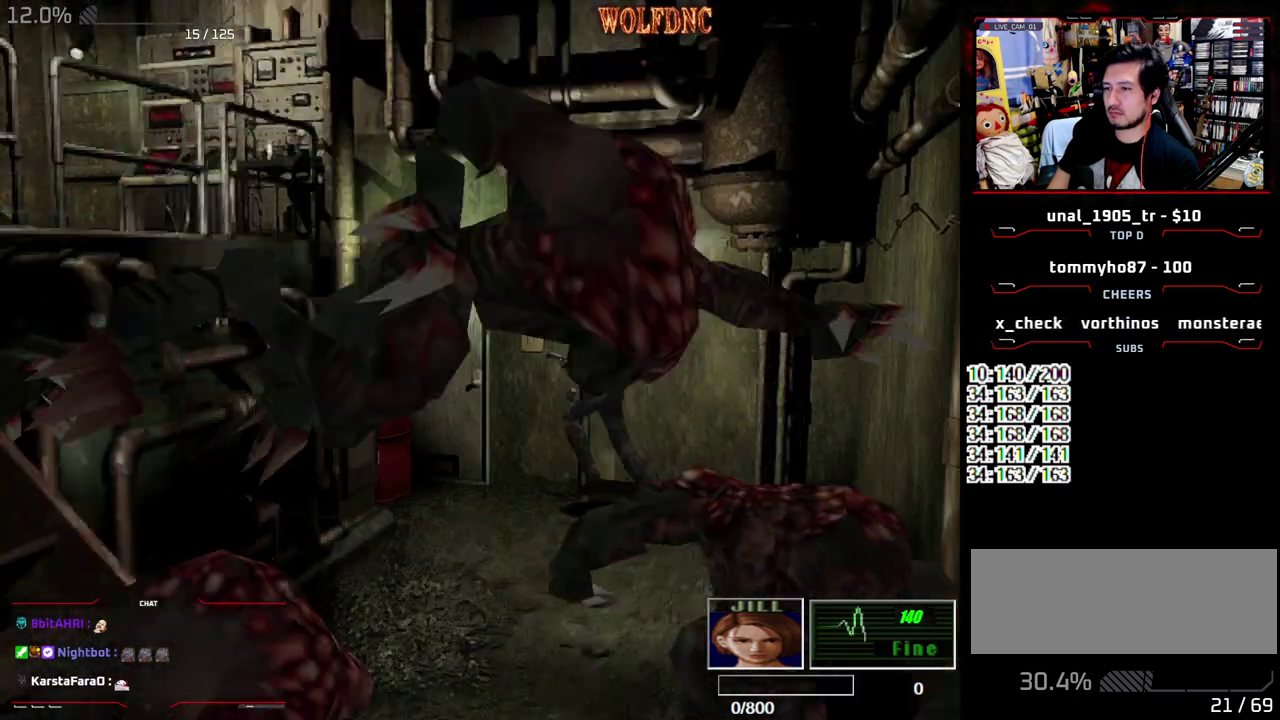
{"buttons": ["CROSS", "SQUARE", "DPAD_UP"], "events": [[50, "DPAD_RIGHT", "down"], [283, "CROSS", "down"], [383, "DPAD_RIGHT", "up"]]}
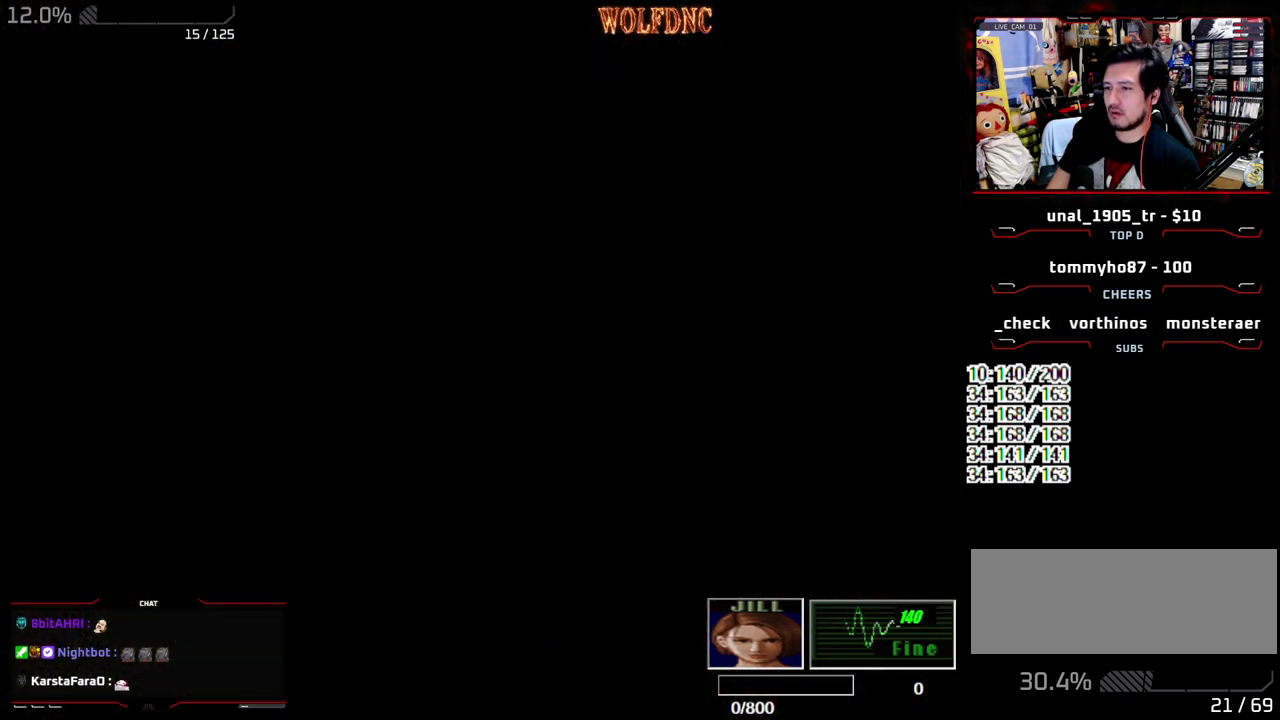
{"buttons": [], "events": [[17, "DPAD_UP", "up"], [67, "CROSS", "up"], [67, "SQUARE", "up"]]}
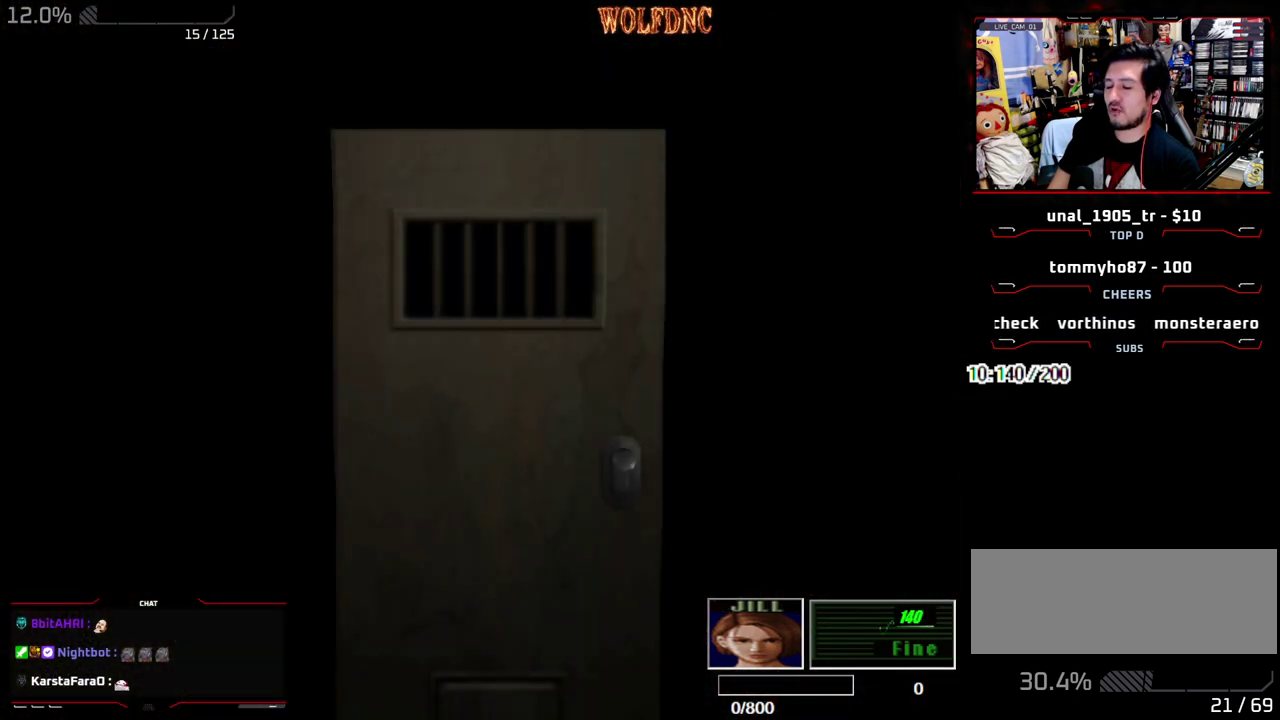
{"buttons": [], "events": []}
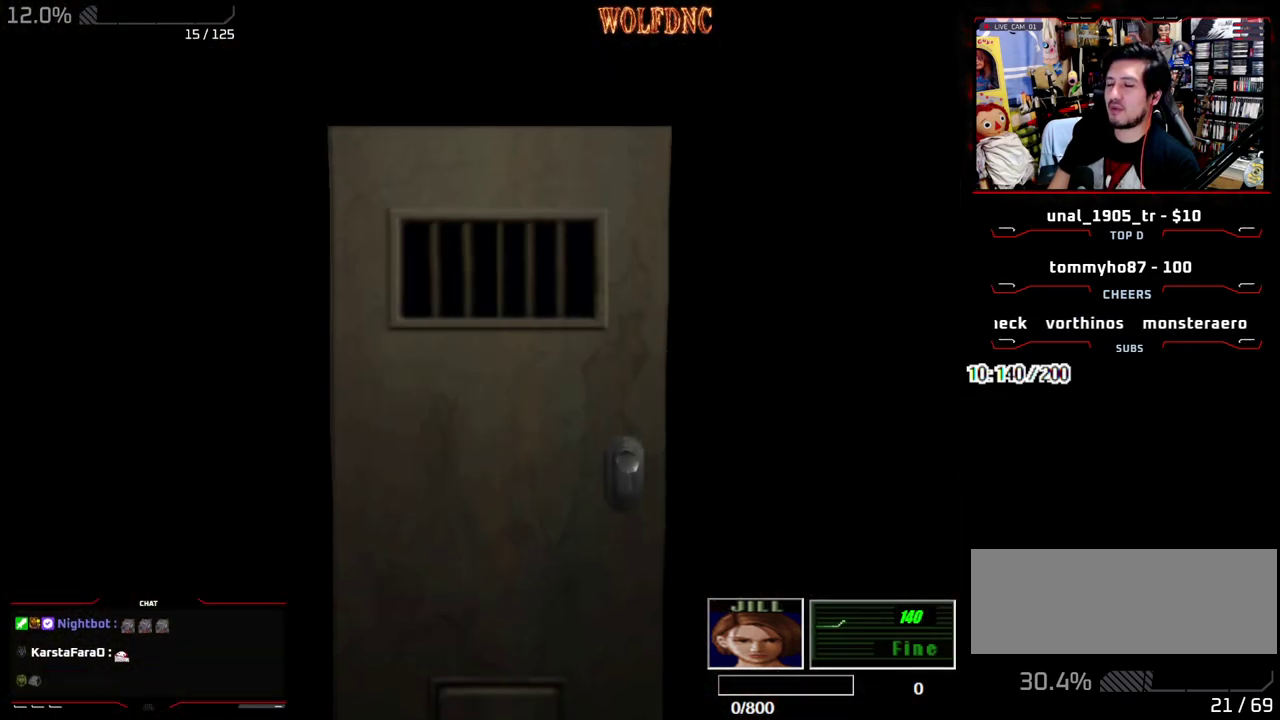
{"buttons": [], "events": []}
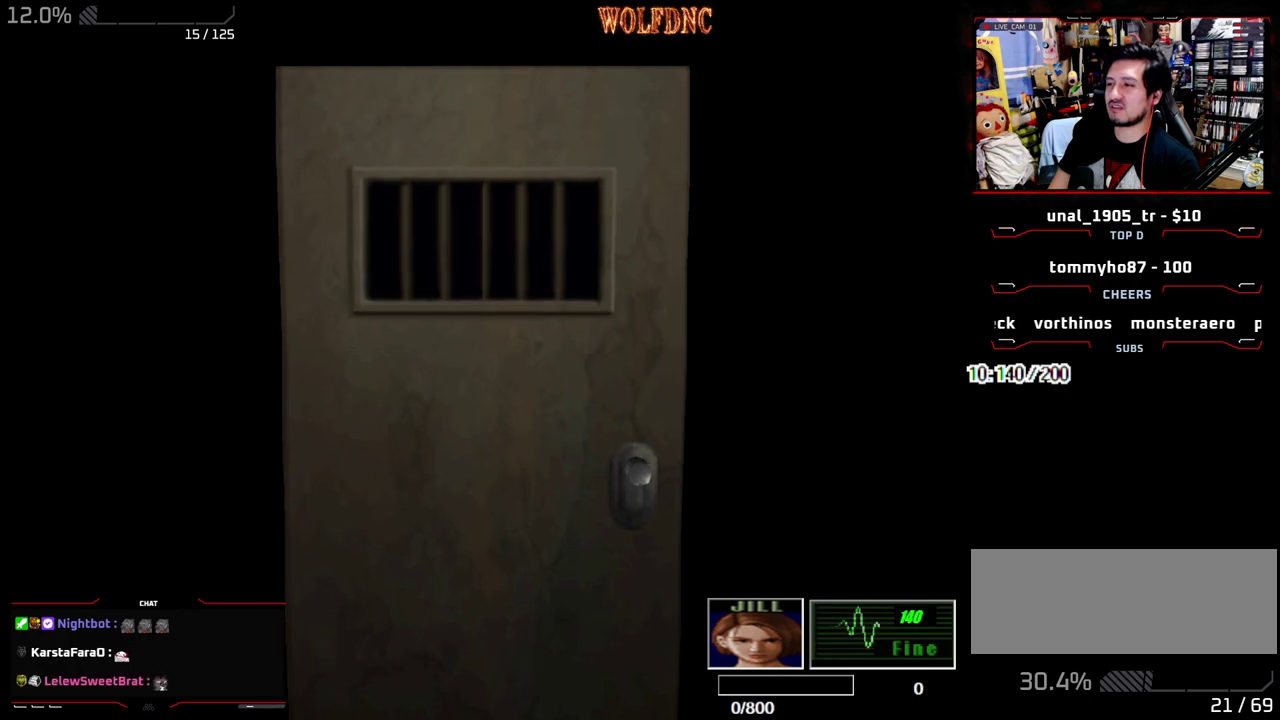
{"buttons": ["SELECT"], "events": [[117, "CROSS", "down"], [267, "CROSS", "up"], [500, "SELECT", "down"]]}
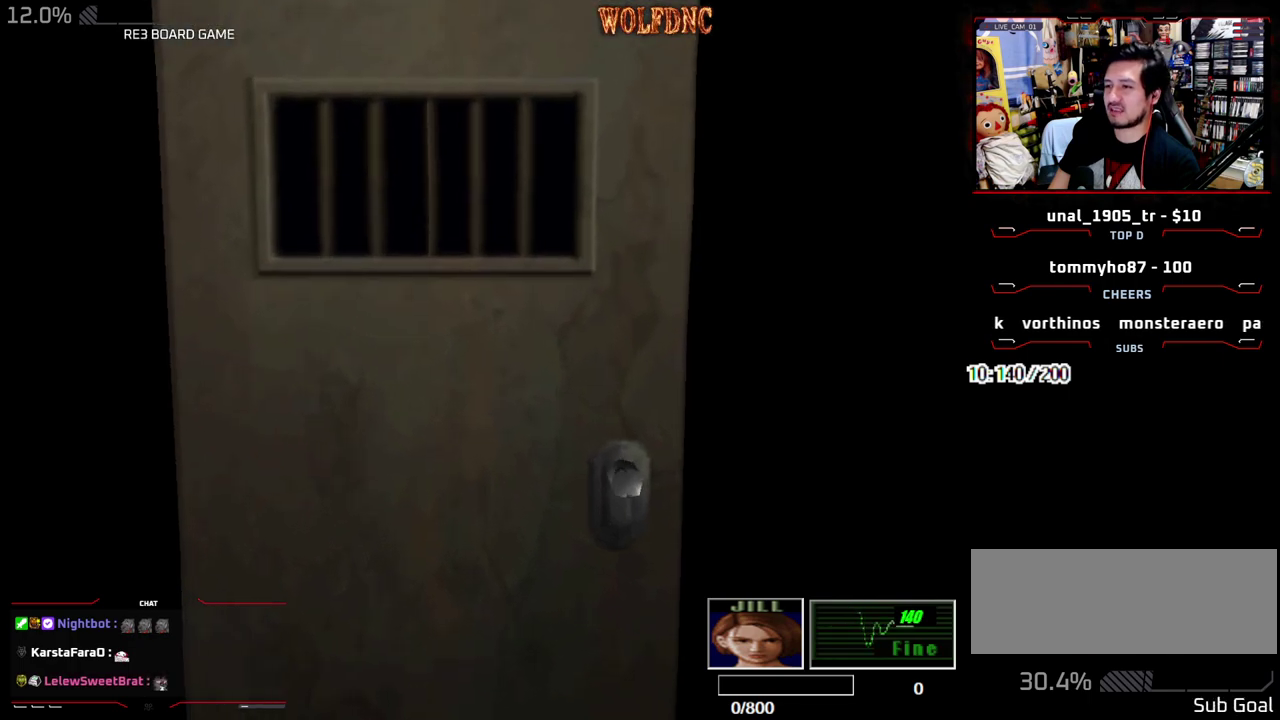
{"buttons": [], "events": [[83, "SELECT", "up"], [183, "CIRCLE", "down"], [317, "CIRCLE", "up"]]}
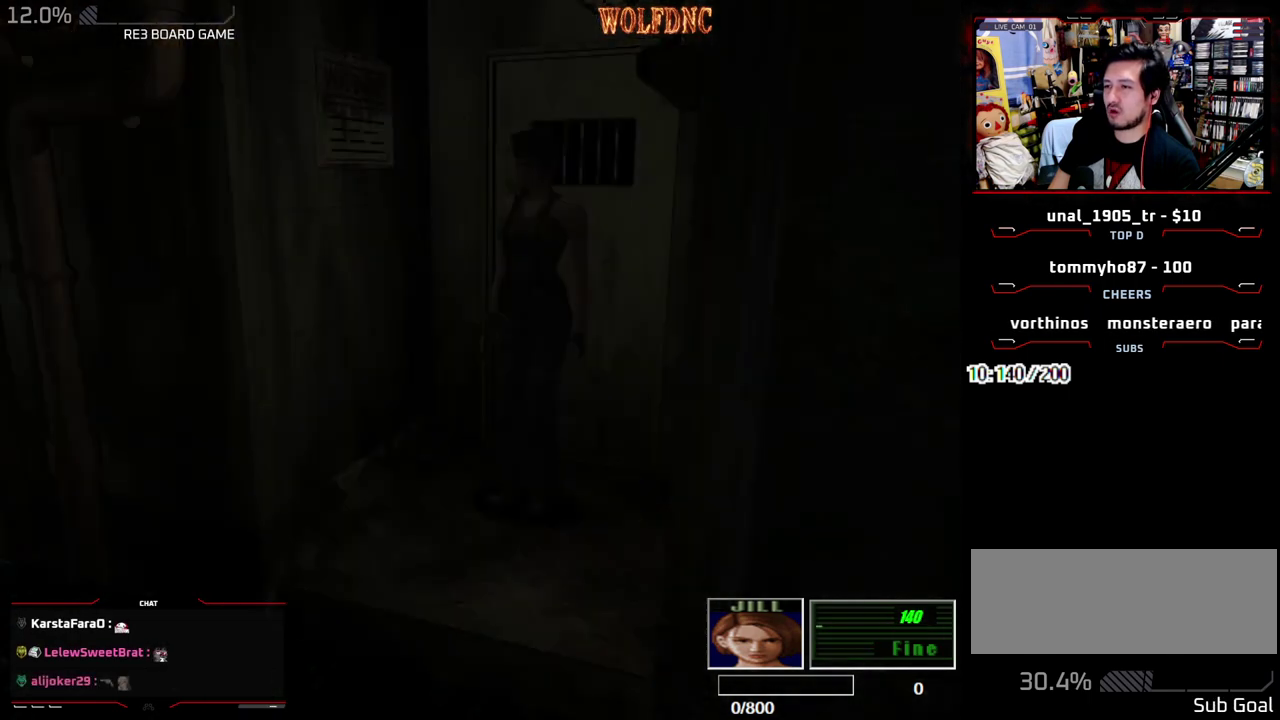
{"buttons": [], "events": []}
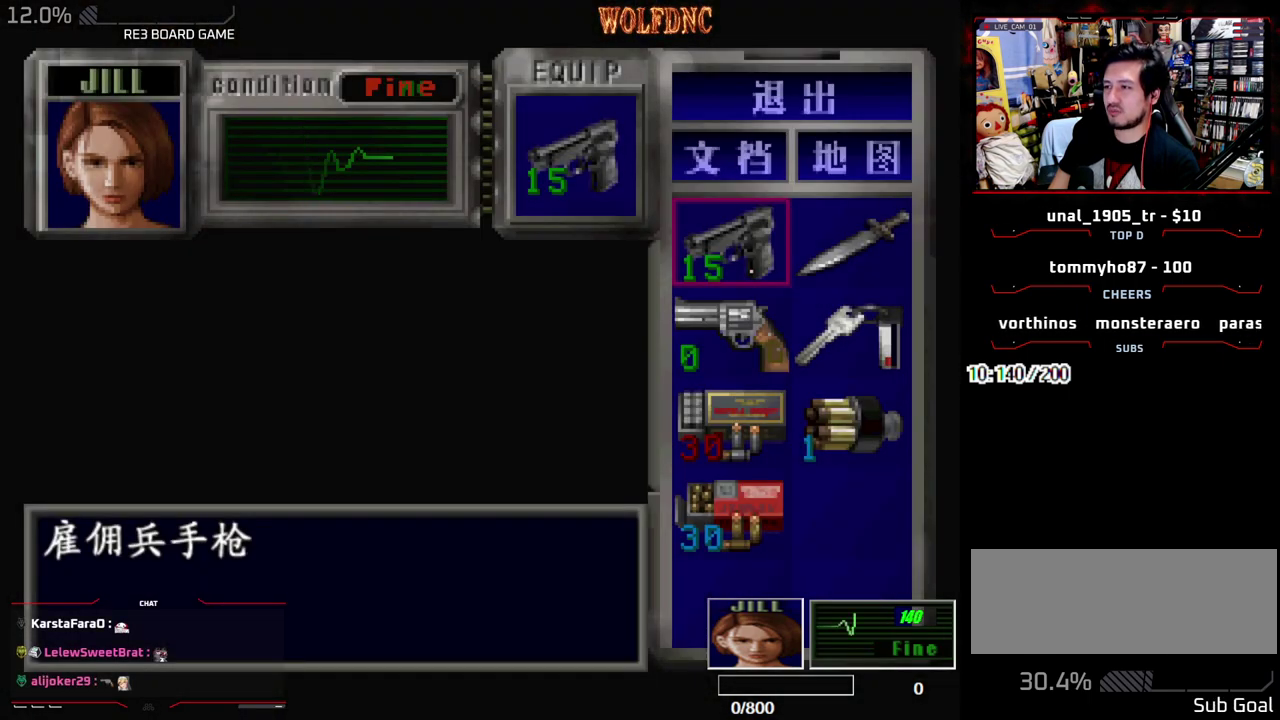
{"buttons": [], "events": [[33, "DPAD_RIGHT", "down"], [167, "CROSS", "down"], [167, "DPAD_RIGHT", "up"], [400, "CROSS", "up"]]}
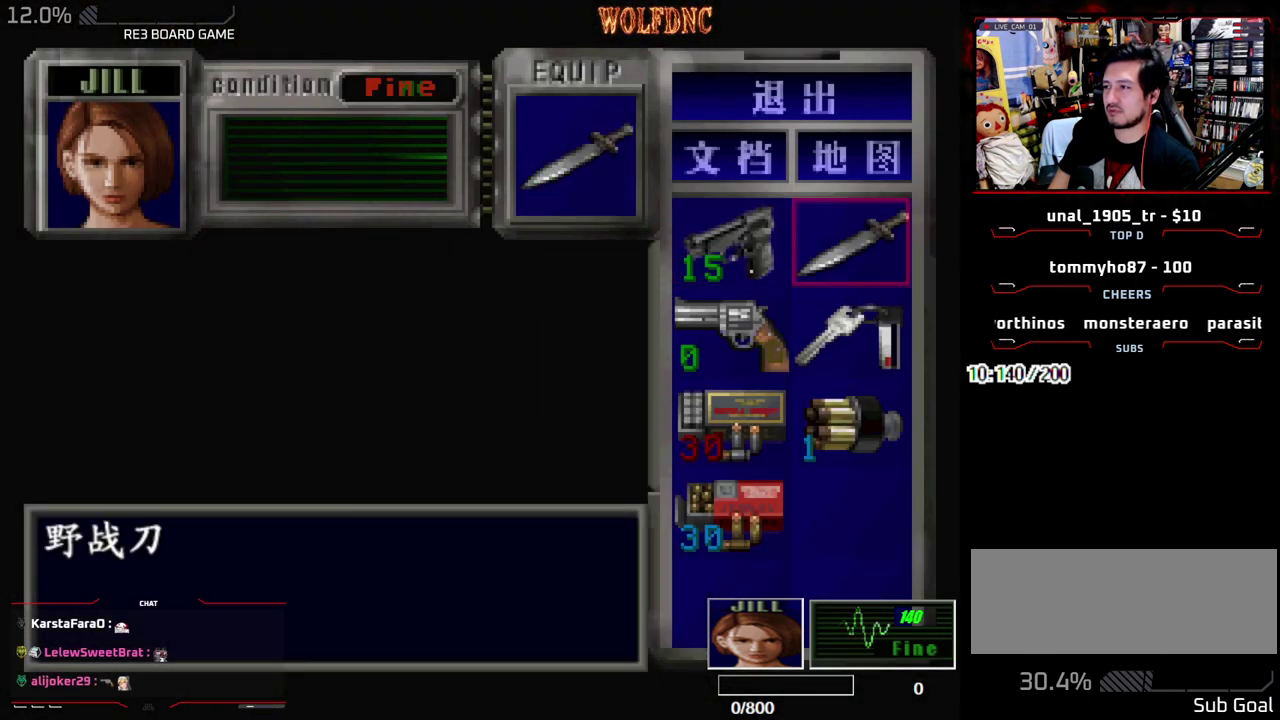
{"buttons": ["SQUARE", "DPAD_UP"], "events": [[33, "SQUARE", "down"], [133, "SQUARE", "up"], [417, "DPAD_UP", "down"], [417, "SQUARE", "down"]]}
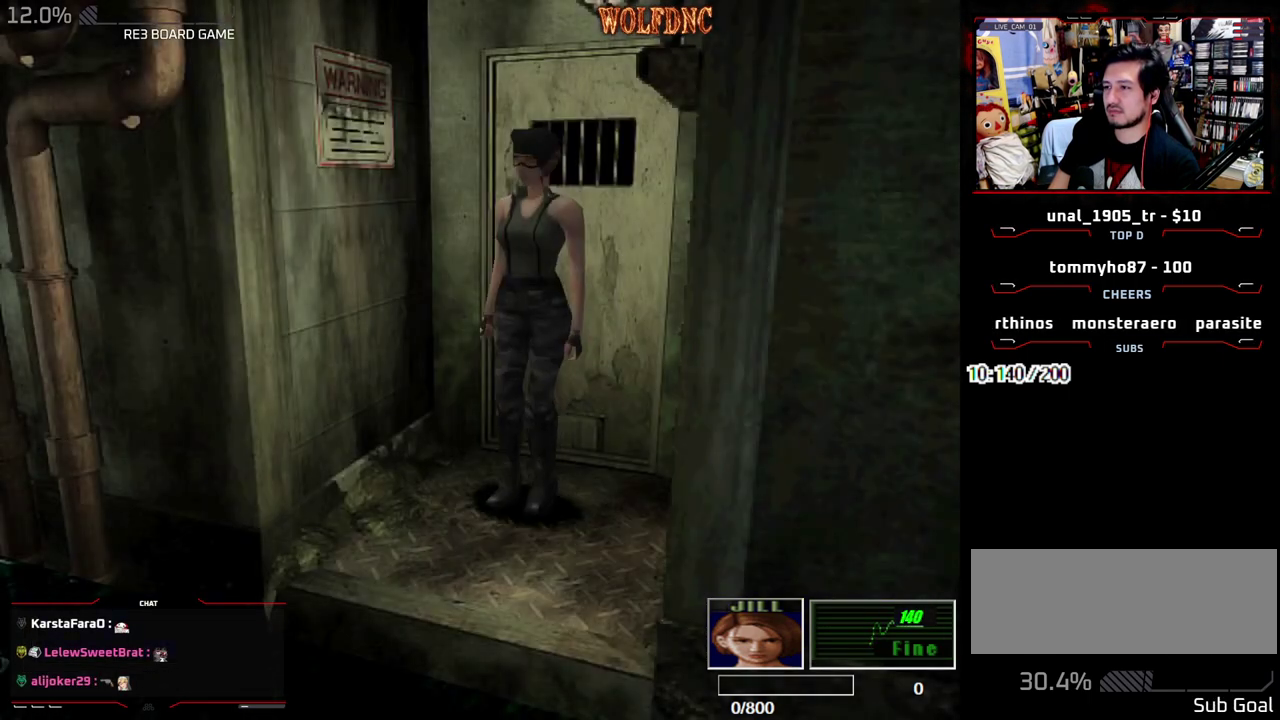
{"buttons": ["CROSS", "SQUARE"], "events": [[50, "CROSS", "down"], [383, "CROSS", "up"], [433, "CROSS", "down"], [483, "DPAD_UP", "up"]]}
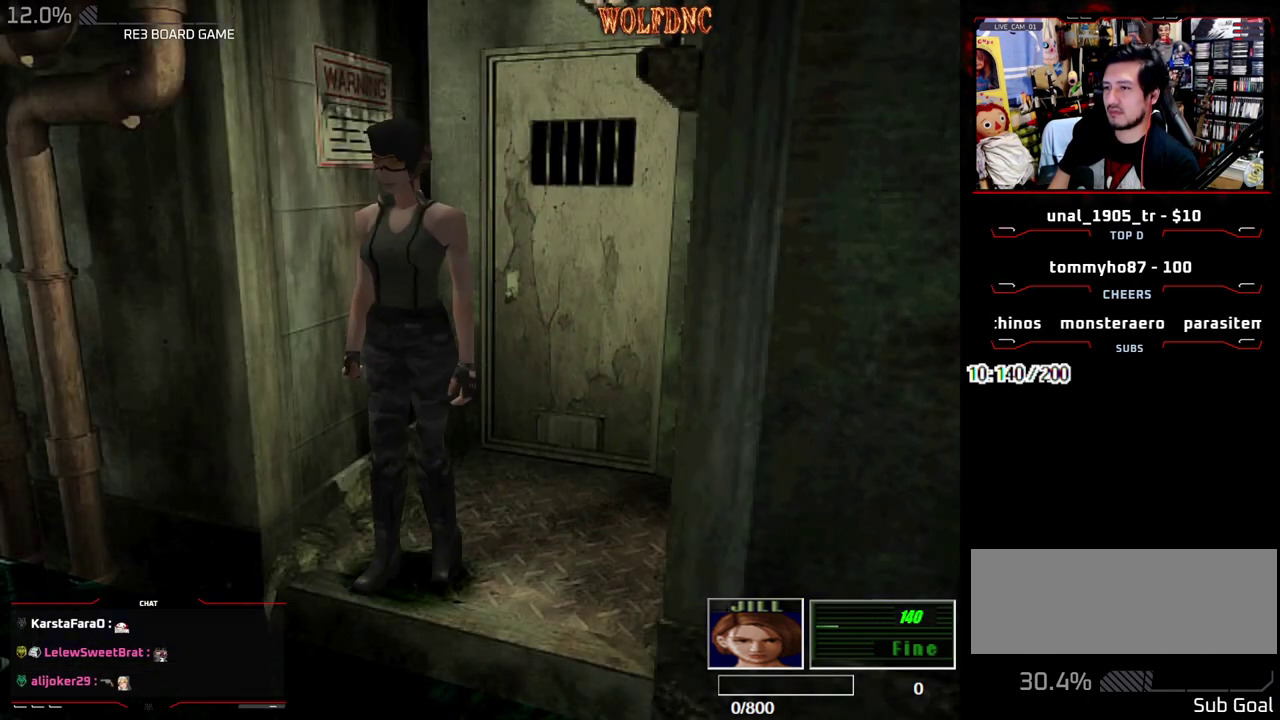
{"buttons": [], "events": [[167, "CROSS", "up"], [217, "CROSS", "down"], [300, "CROSS", "up"], [300, "SQUARE", "up"], [350, "CROSS", "down"], [450, "CROSS", "up"]]}
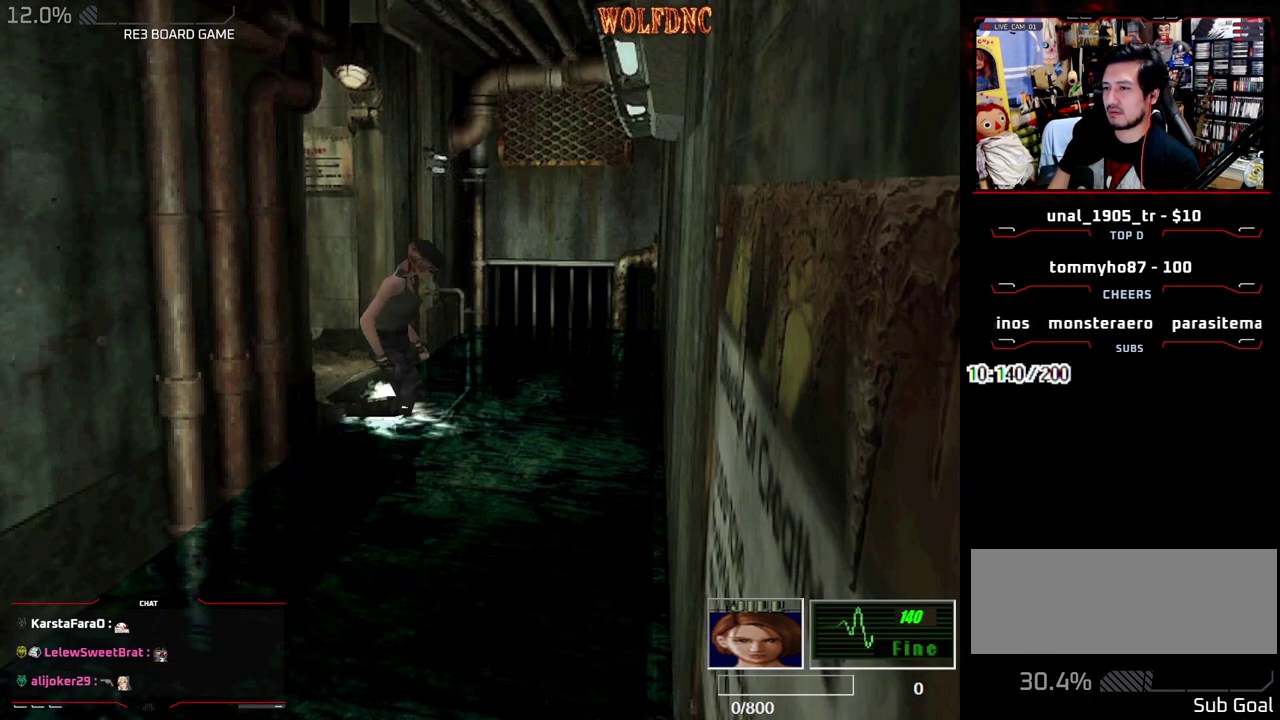
{"buttons": ["DPAD_RIGHT"], "events": [[283, "DPAD_RIGHT", "down"]]}
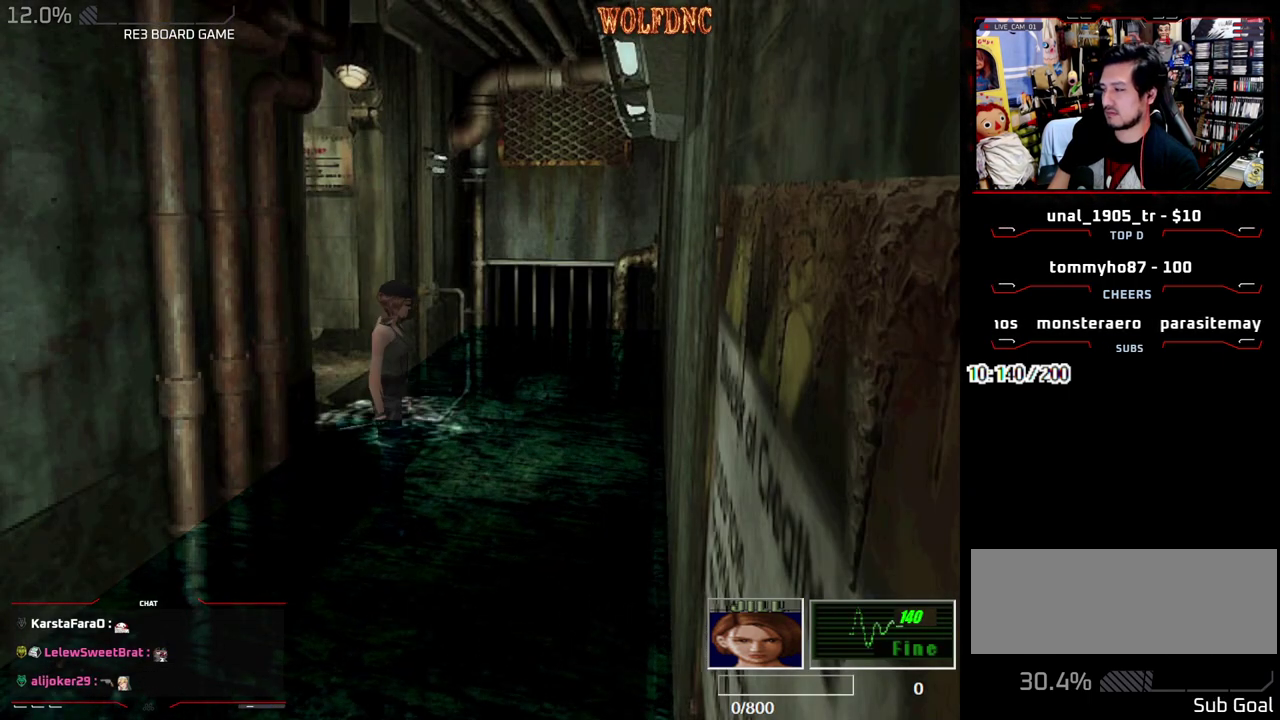
{"buttons": ["SQUARE", "DPAD_UP", "DPAD_RIGHT"], "events": [[50, "DPAD_UP", "down"], [50, "SQUARE", "down"]]}
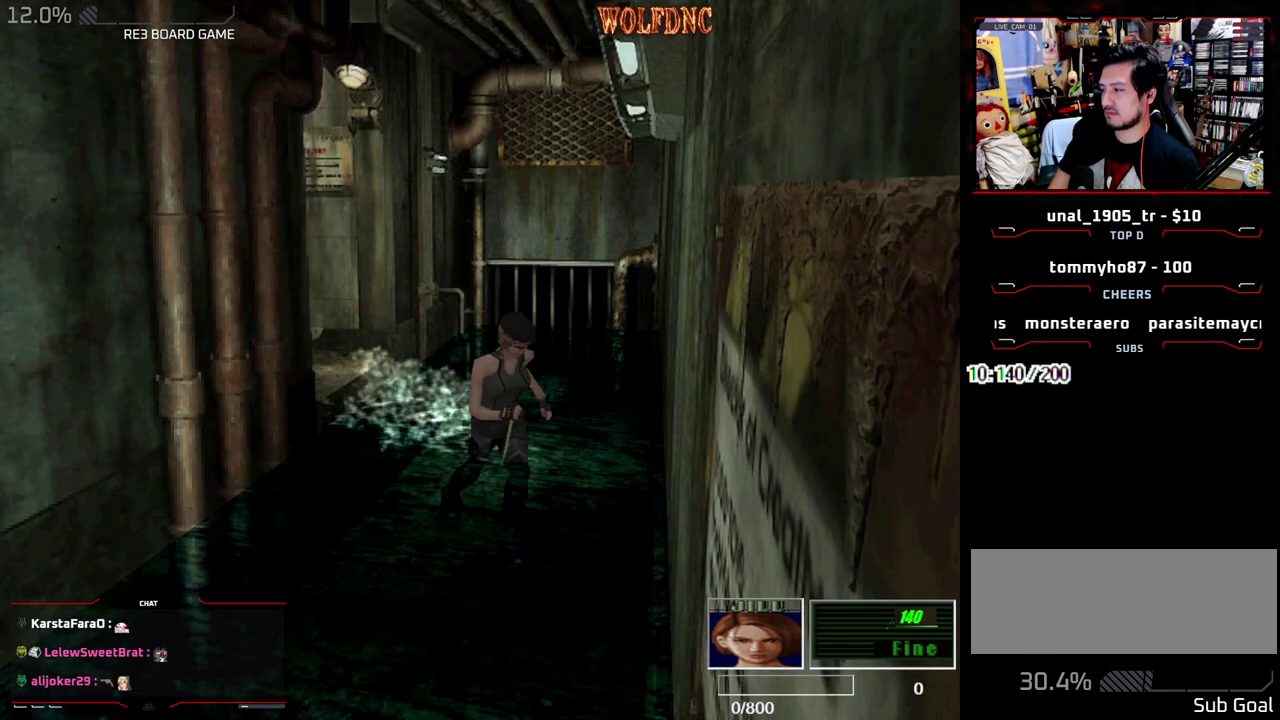
{"buttons": ["SQUARE", "DPAD_UP"], "events": [[167, "DPAD_RIGHT", "up"]]}
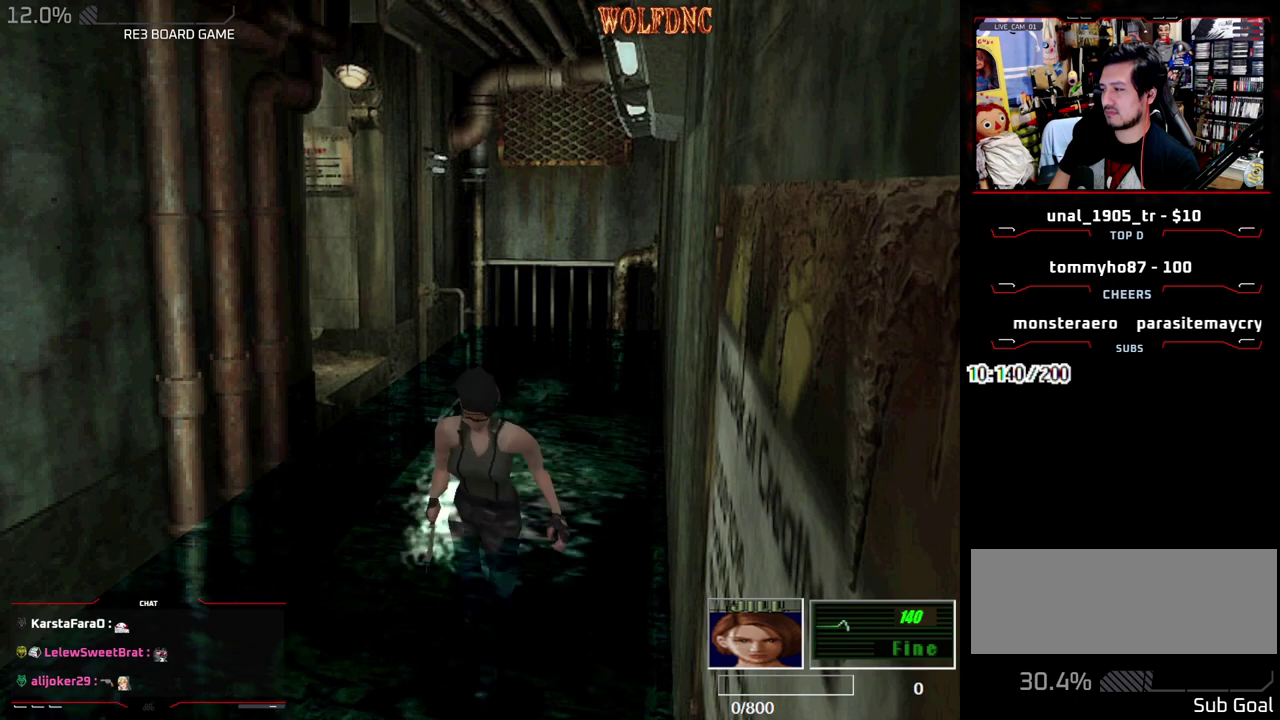
{"buttons": ["SQUARE", "DPAD_UP"], "events": []}
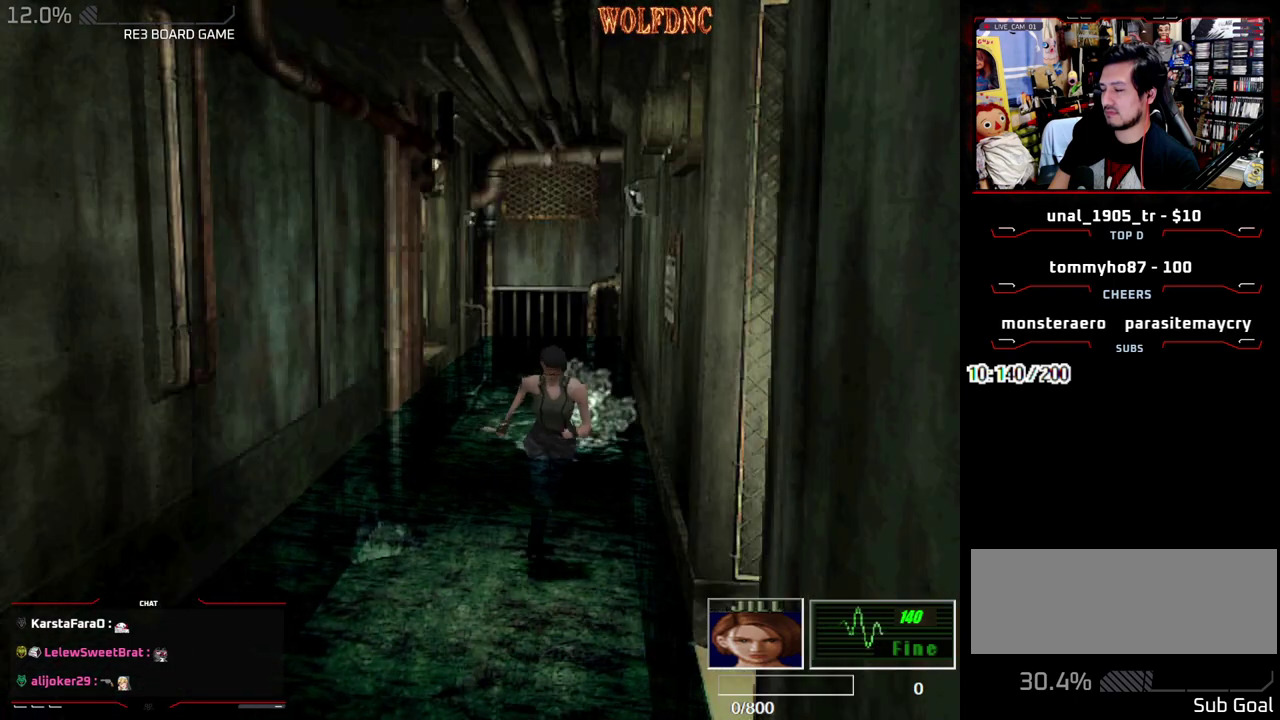
{"buttons": ["SQUARE", "DPAD_UP"], "events": []}
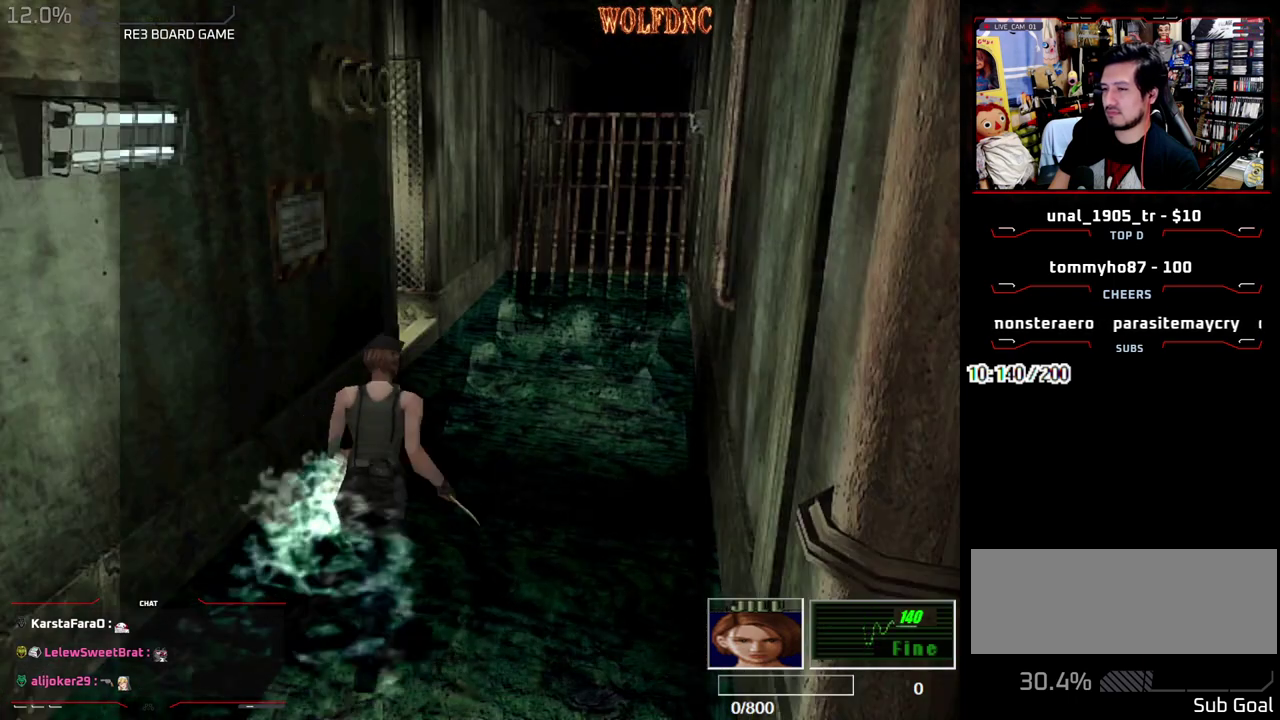
{"buttons": ["SQUARE", "DPAD_UP", "DPAD_LEFT"], "events": [[500, "DPAD_LEFT", "down"]]}
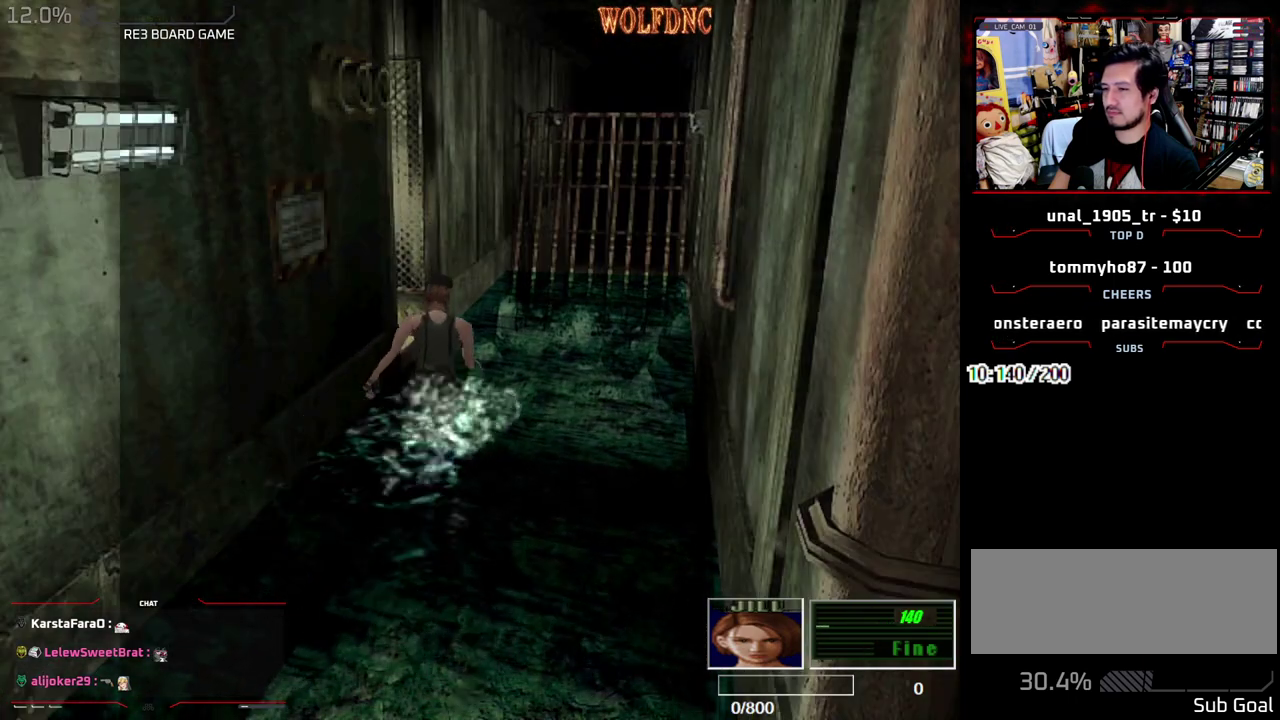
{"buttons": ["CROSS", "SQUARE", "DPAD_UP", "DPAD_LEFT"], "events": [[233, "CROSS", "down"]]}
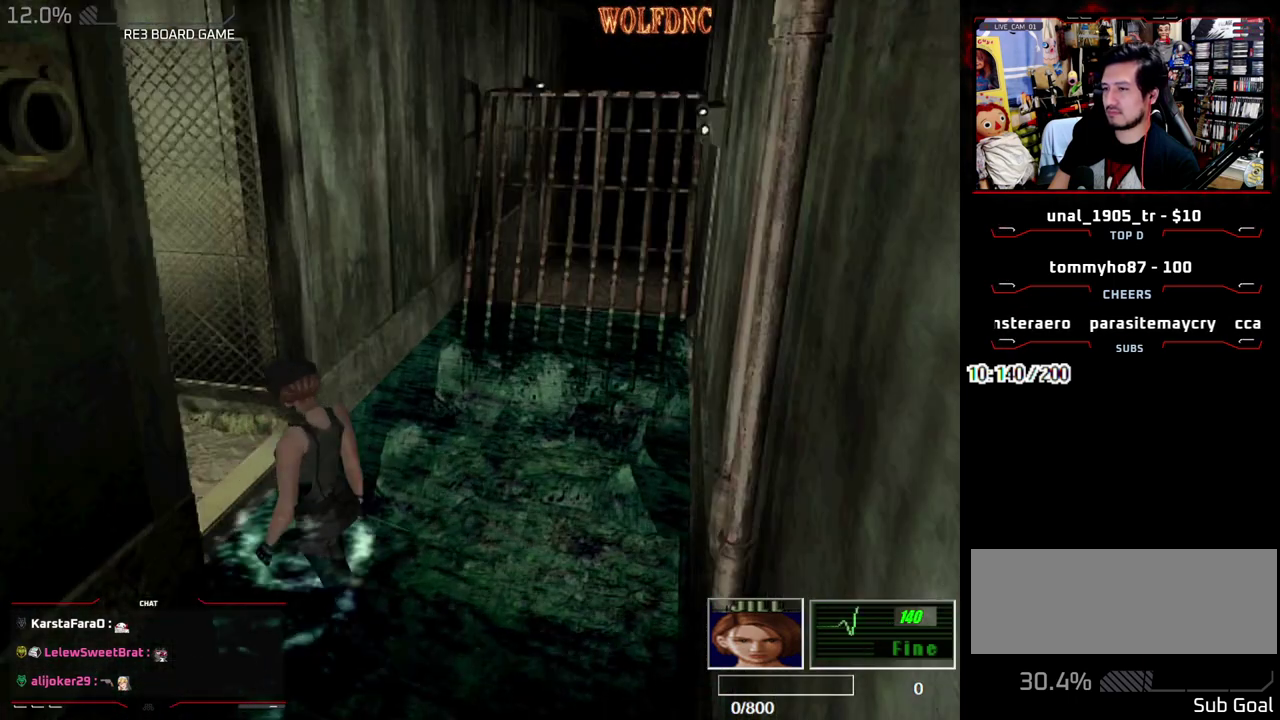
{"buttons": ["CROSS", "SQUARE", "DPAD_UP"], "events": [[150, "CROSS", "up"], [150, "DPAD_LEFT", "up"], [250, "CROSS", "down"], [383, "CROSS", "up"], [433, "CROSS", "down"]]}
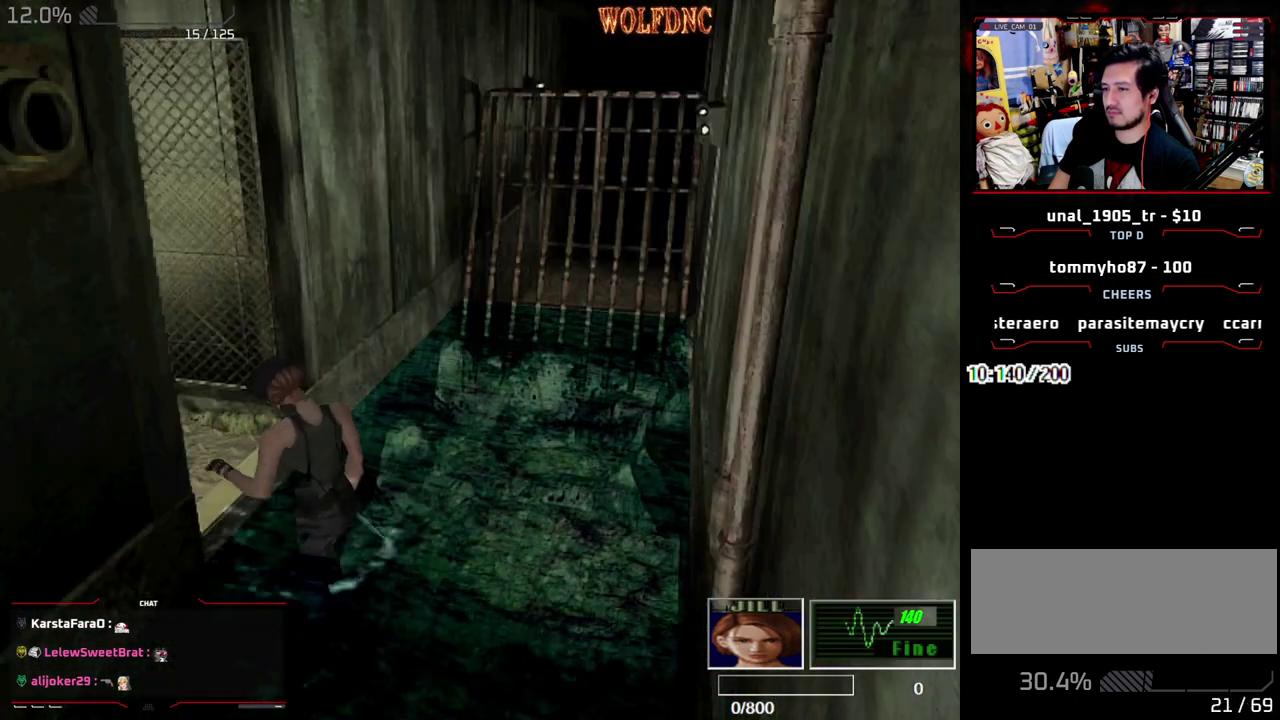
{"buttons": ["CROSS", "SQUARE", "DPAD_UP"], "events": [[17, "CROSS", "up"], [67, "CROSS", "down"], [217, "CROSS", "up"], [267, "CROSS", "down"]]}
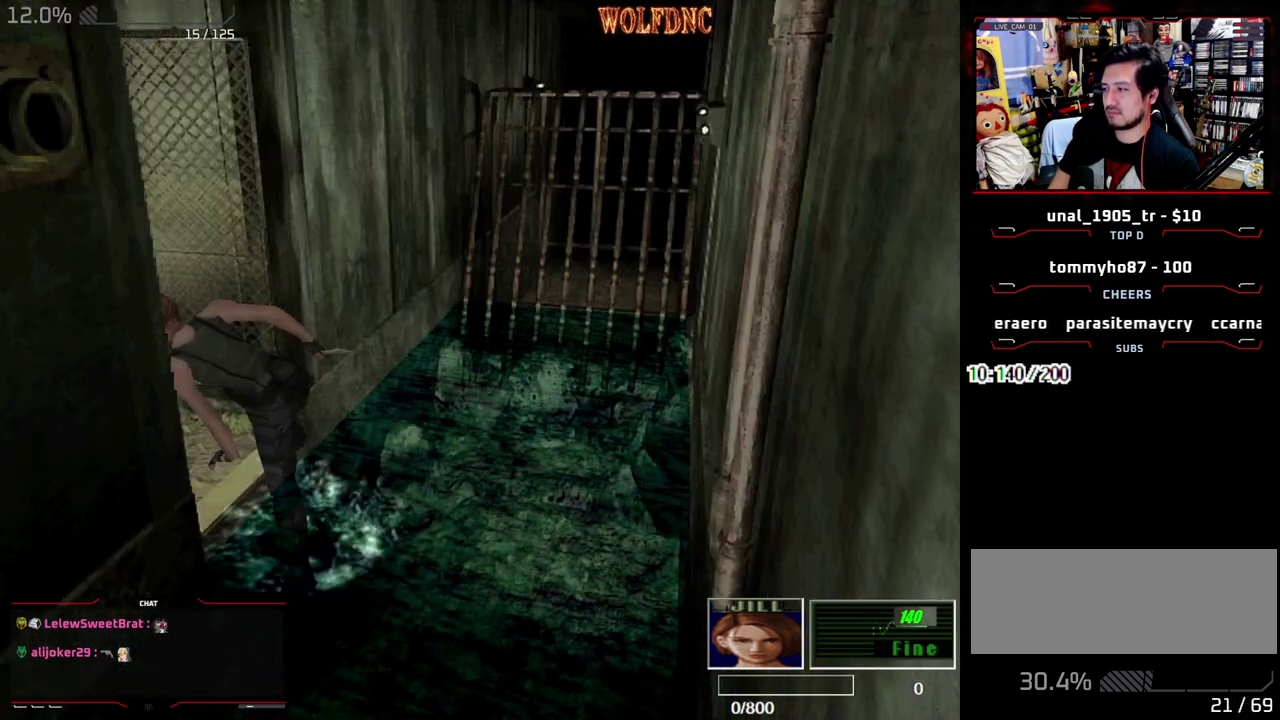
{"buttons": ["SQUARE", "DPAD_UP"], "events": [[83, "CROSS", "up"]]}
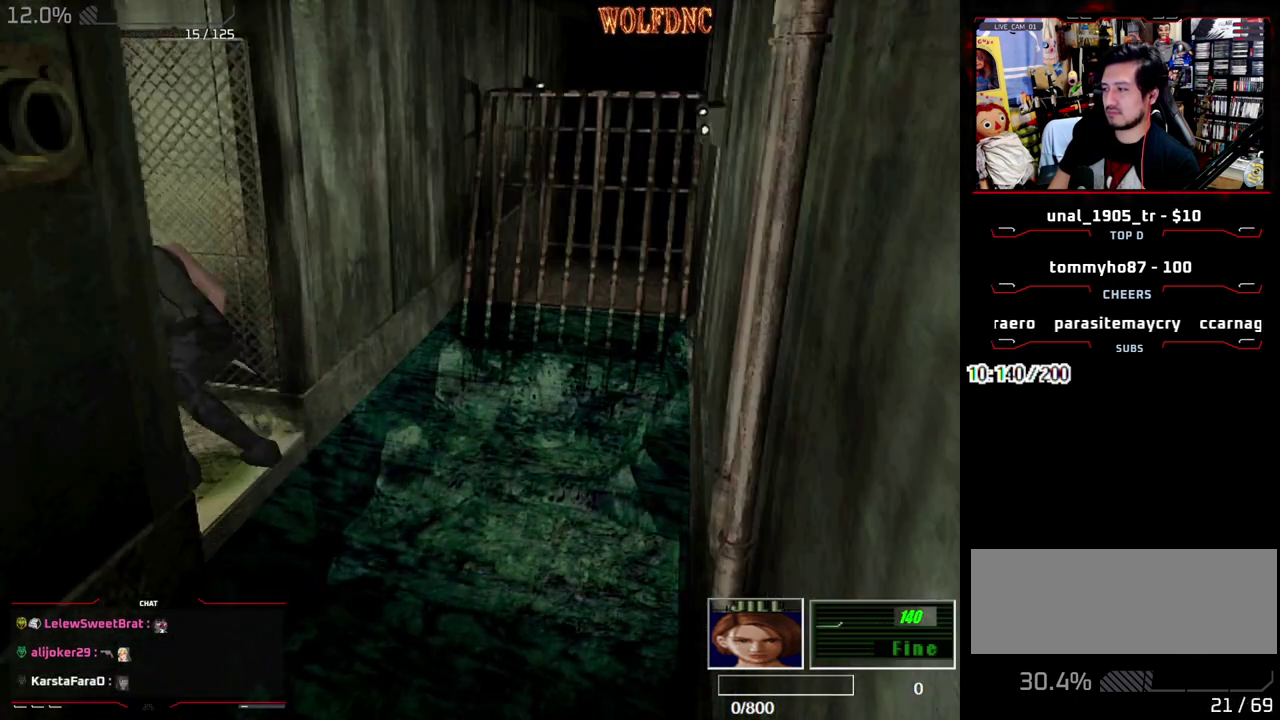
{"buttons": ["SQUARE", "DPAD_UP"], "events": []}
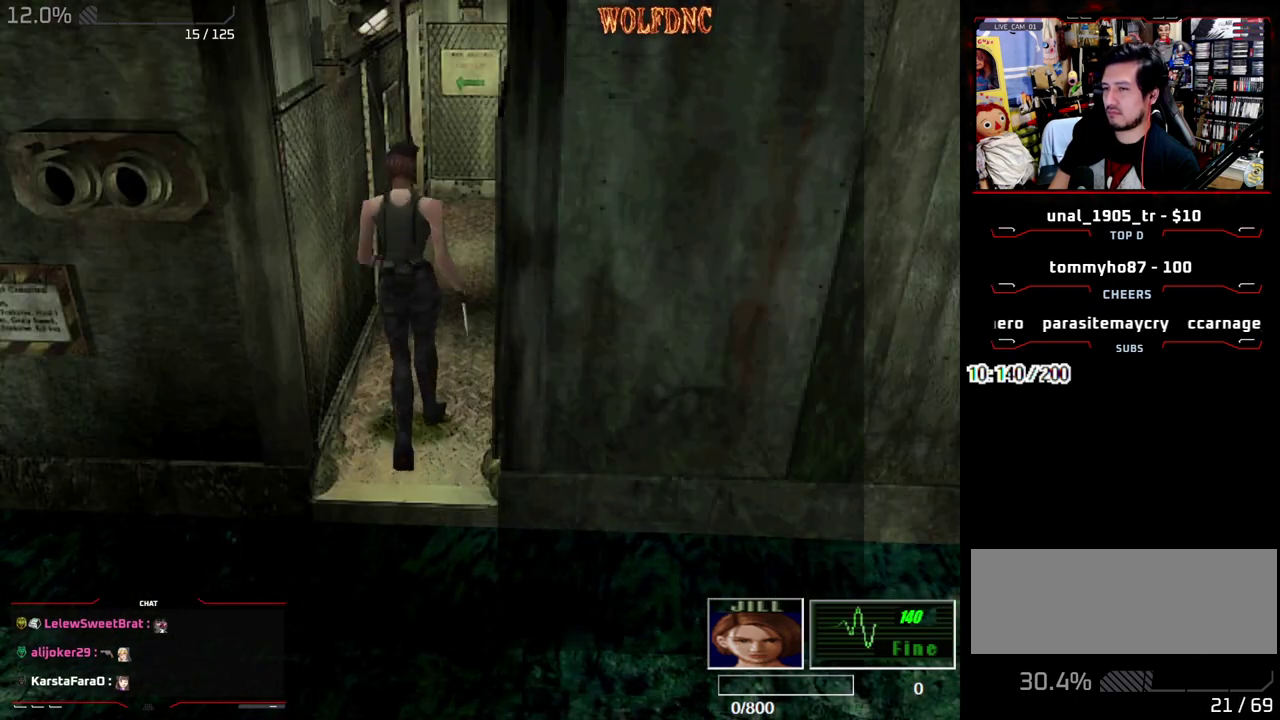
{"buttons": ["SQUARE", "DPAD_UP", "DPAD_LEFT"], "events": [[500, "DPAD_LEFT", "down"]]}
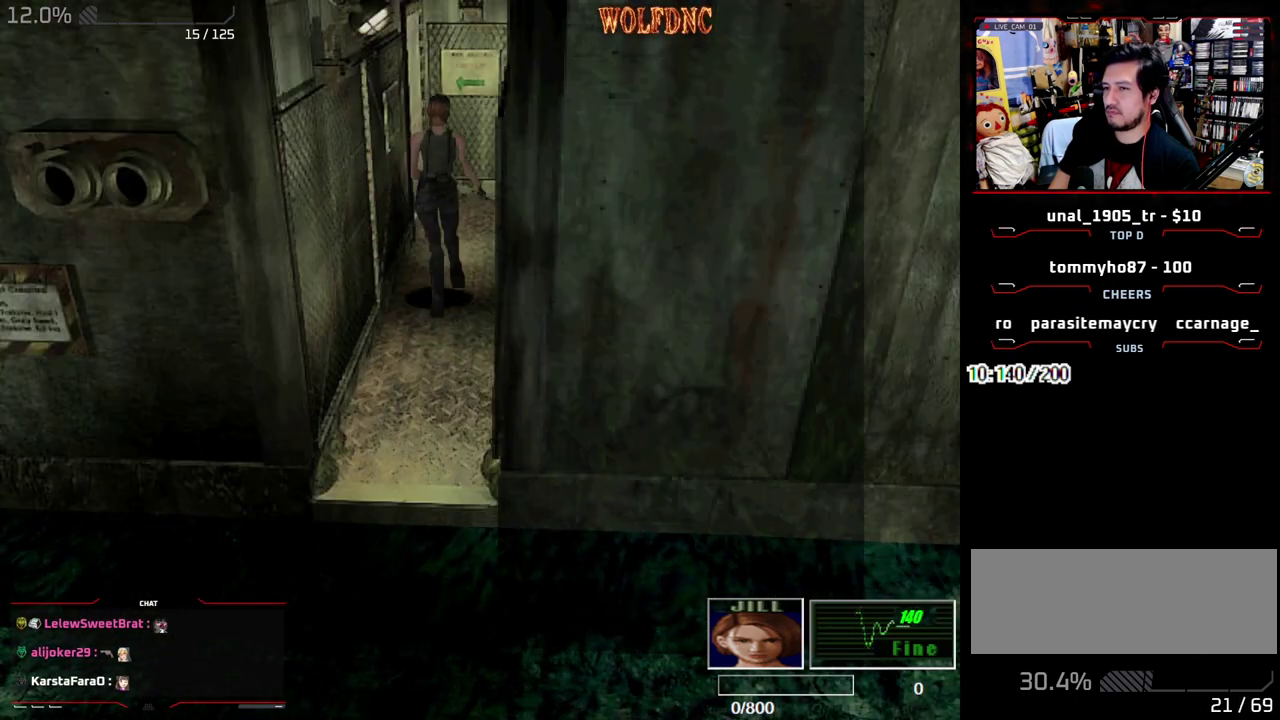
{"buttons": ["CROSS", "SQUARE", "DPAD_UP"], "events": [[33, "CROSS", "down"], [367, "DPAD_LEFT", "up"]]}